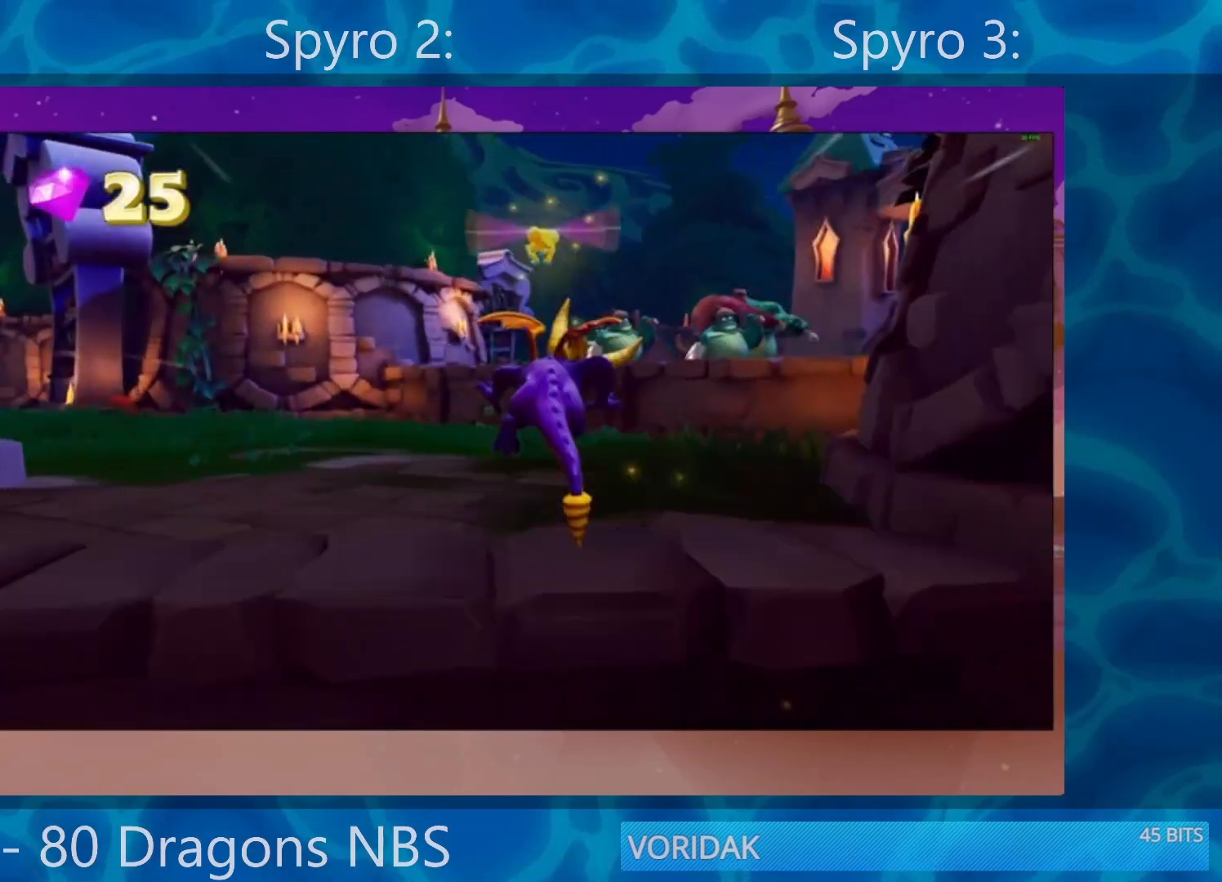
Gameplay with a controller (PlayStation layout); each line is a JSON object with the inputs held at the frame after it. "events" lists button and stick changes between this image and that frame as [ms after this image, input, new state], when the widget could be followed in between. Not read: L3 R3.
{"buttons": ["CROSS", "SQUARE"], "left_stick": "center", "right_stick": "center", "events": [[50, "left_stick", "right"], [250, "left_stick", "center"], [283, "CROSS", "down"]]}
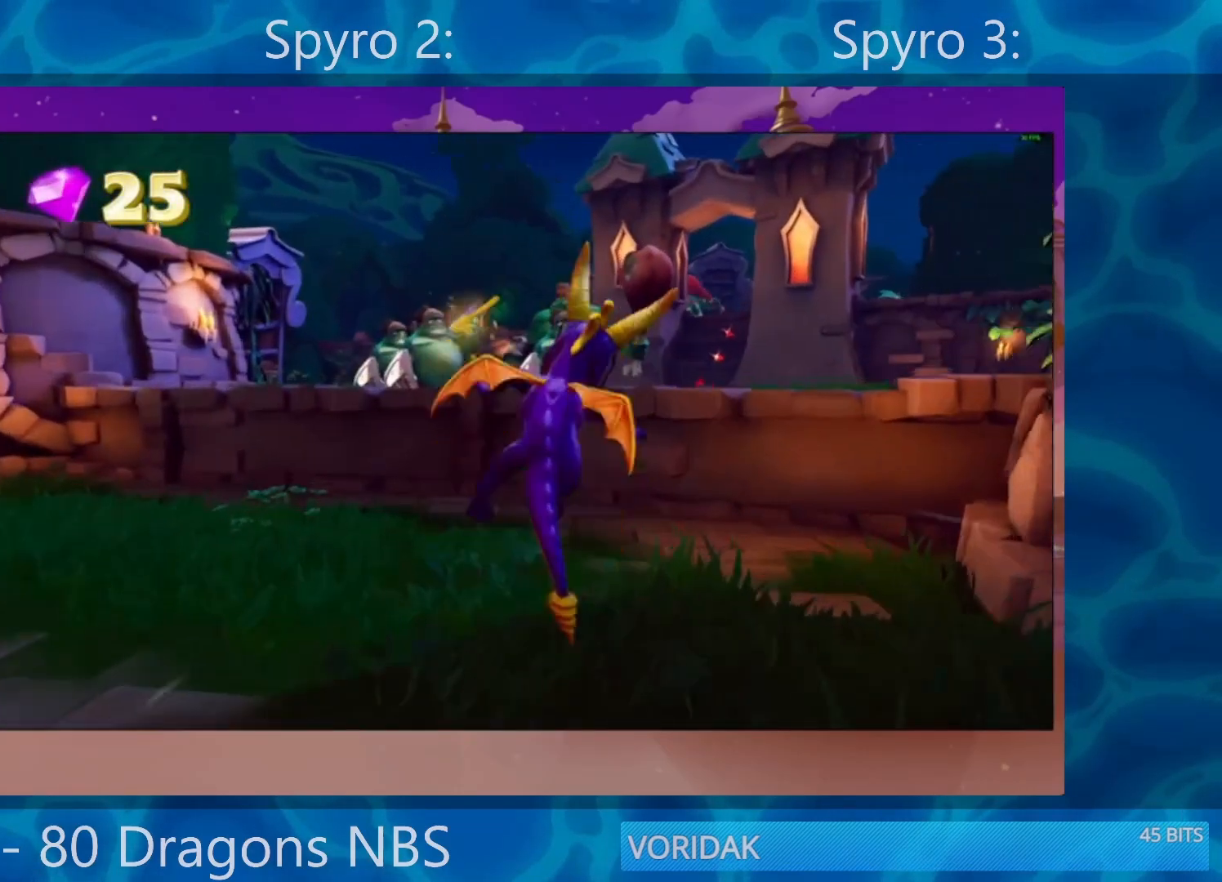
{"buttons": ["SQUARE"], "left_stick": "center", "right_stick": "center", "events": [[100, "CROSS", "up"], [167, "left_stick", "left"], [233, "left_stick", "up-left"], [367, "left_stick", "center"]]}
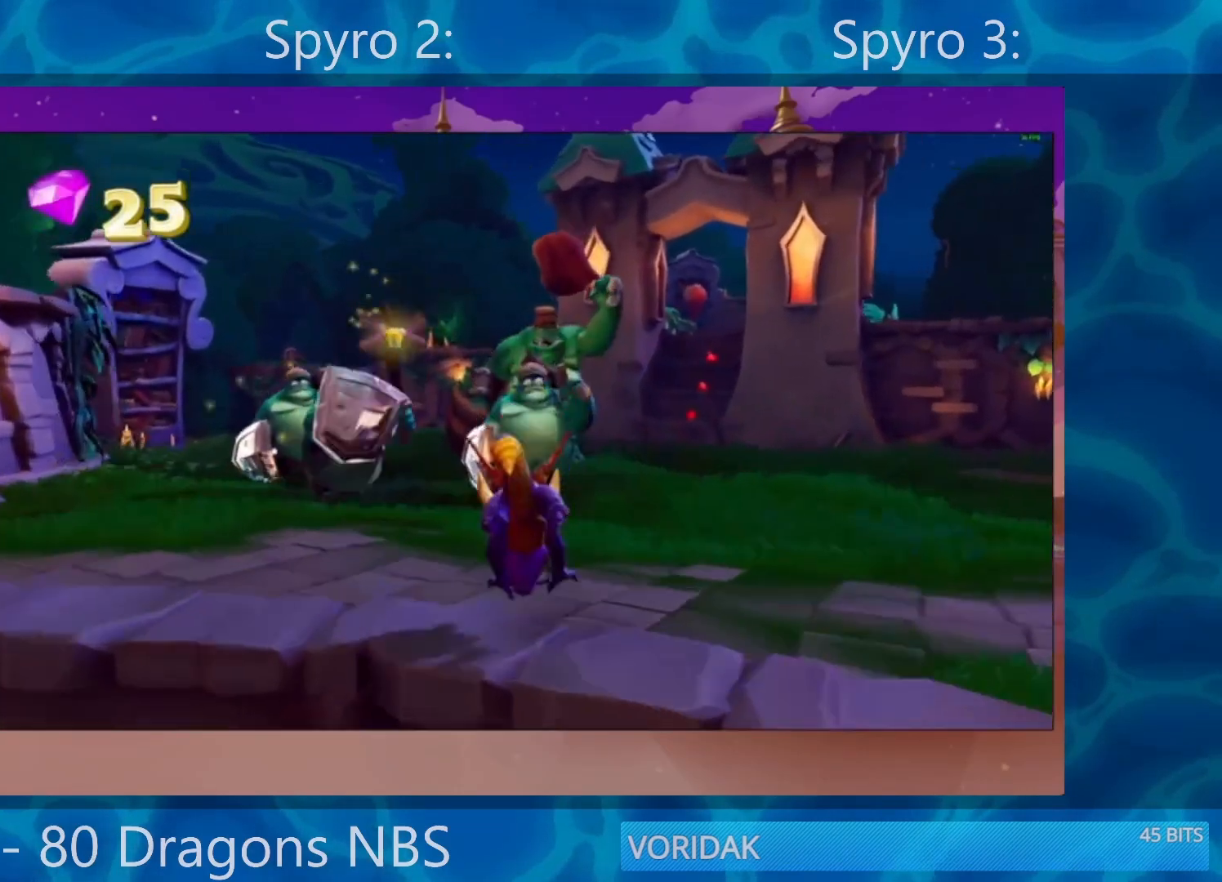
{"buttons": ["SQUARE"], "left_stick": "right", "right_stick": "center", "events": [[500, "left_stick", "right"]]}
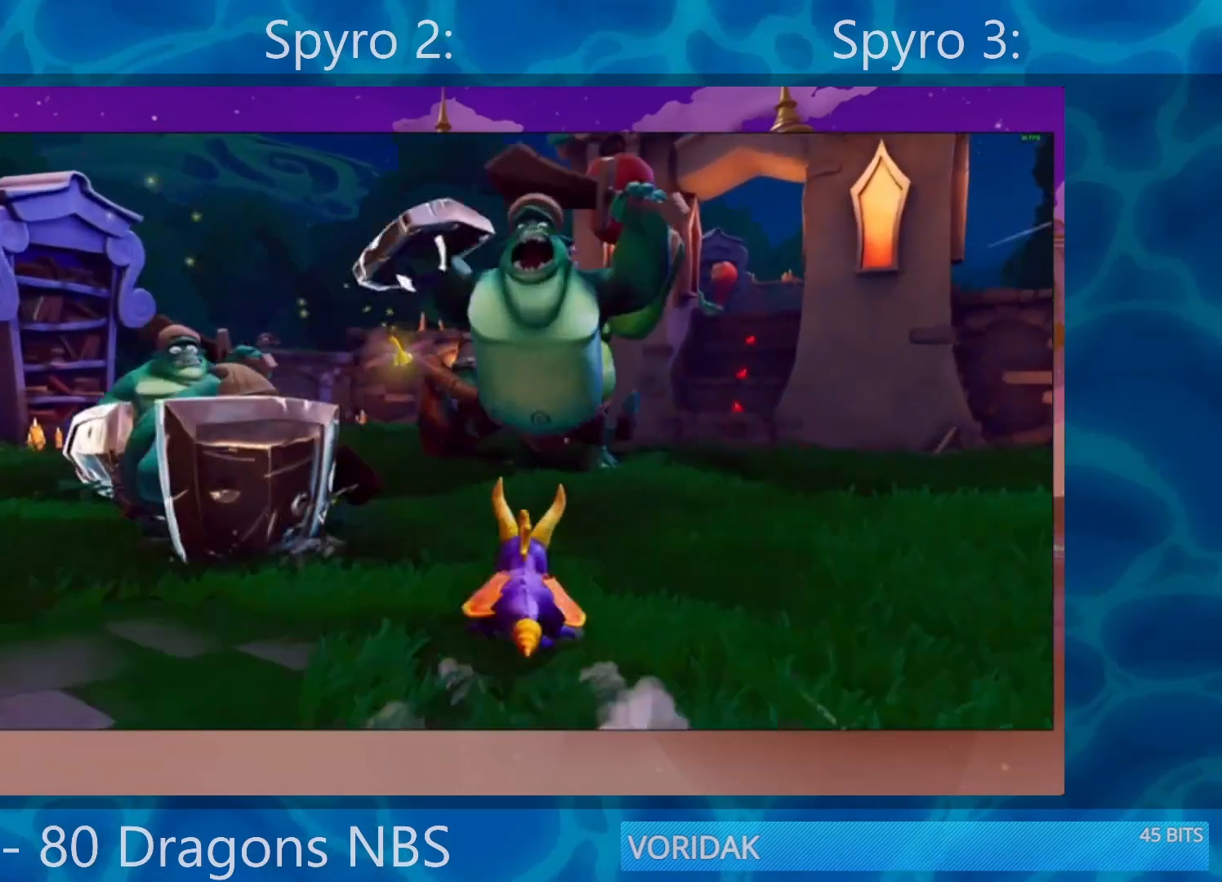
{"buttons": ["SQUARE"], "left_stick": "up-right", "right_stick": "center", "events": [[100, "left_stick", "up-right"]]}
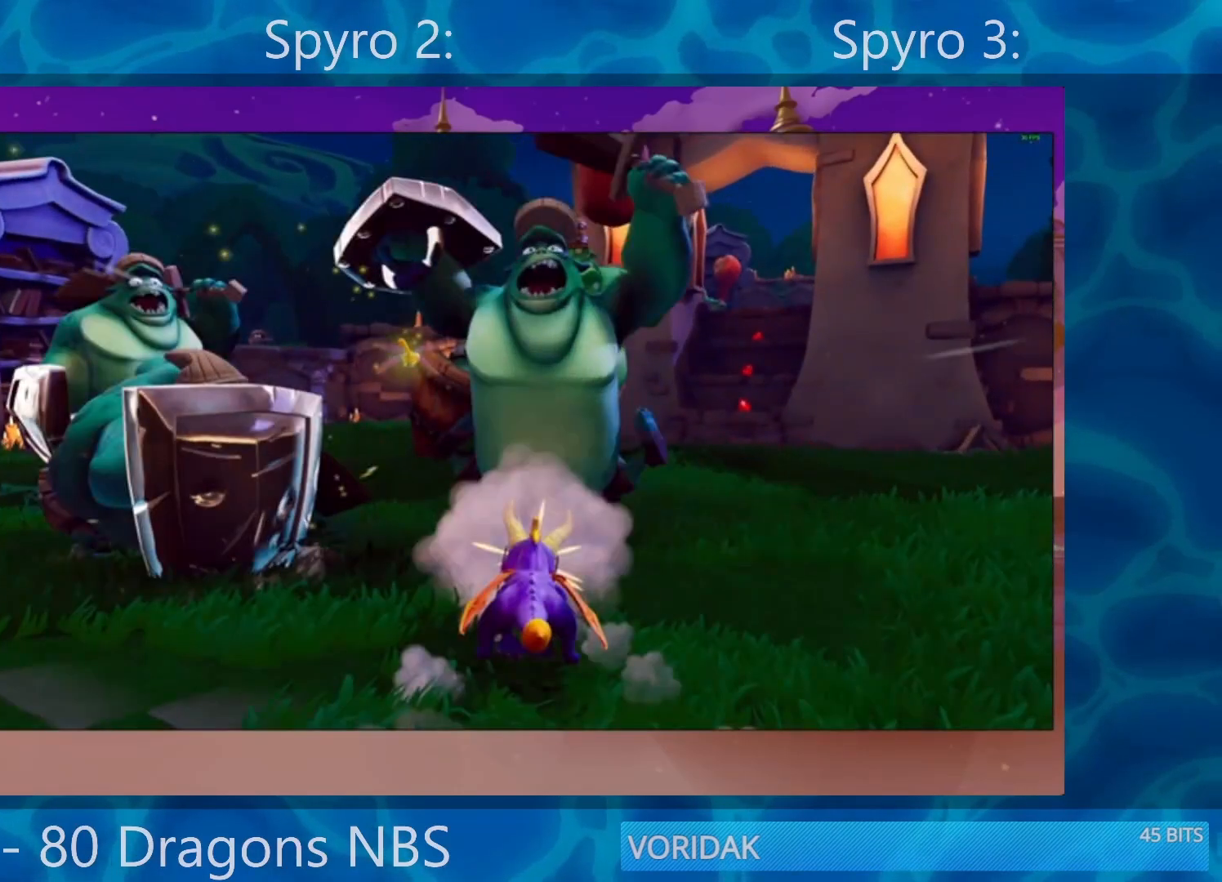
{"buttons": ["SQUARE"], "left_stick": "center", "right_stick": "center", "events": [[467, "left_stick", "center"]]}
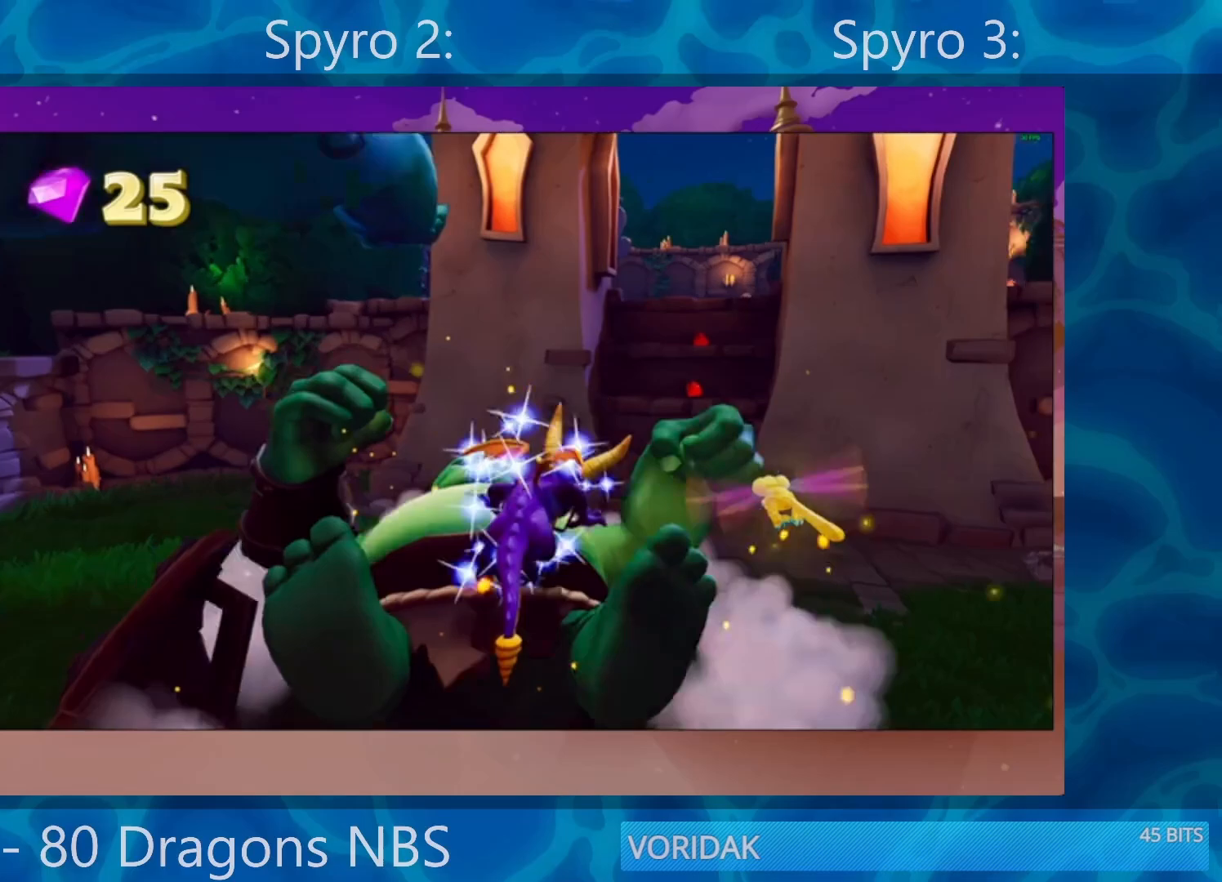
{"buttons": ["SQUARE"], "left_stick": "up-right", "right_stick": "center", "events": [[467, "left_stick", "up-right"]]}
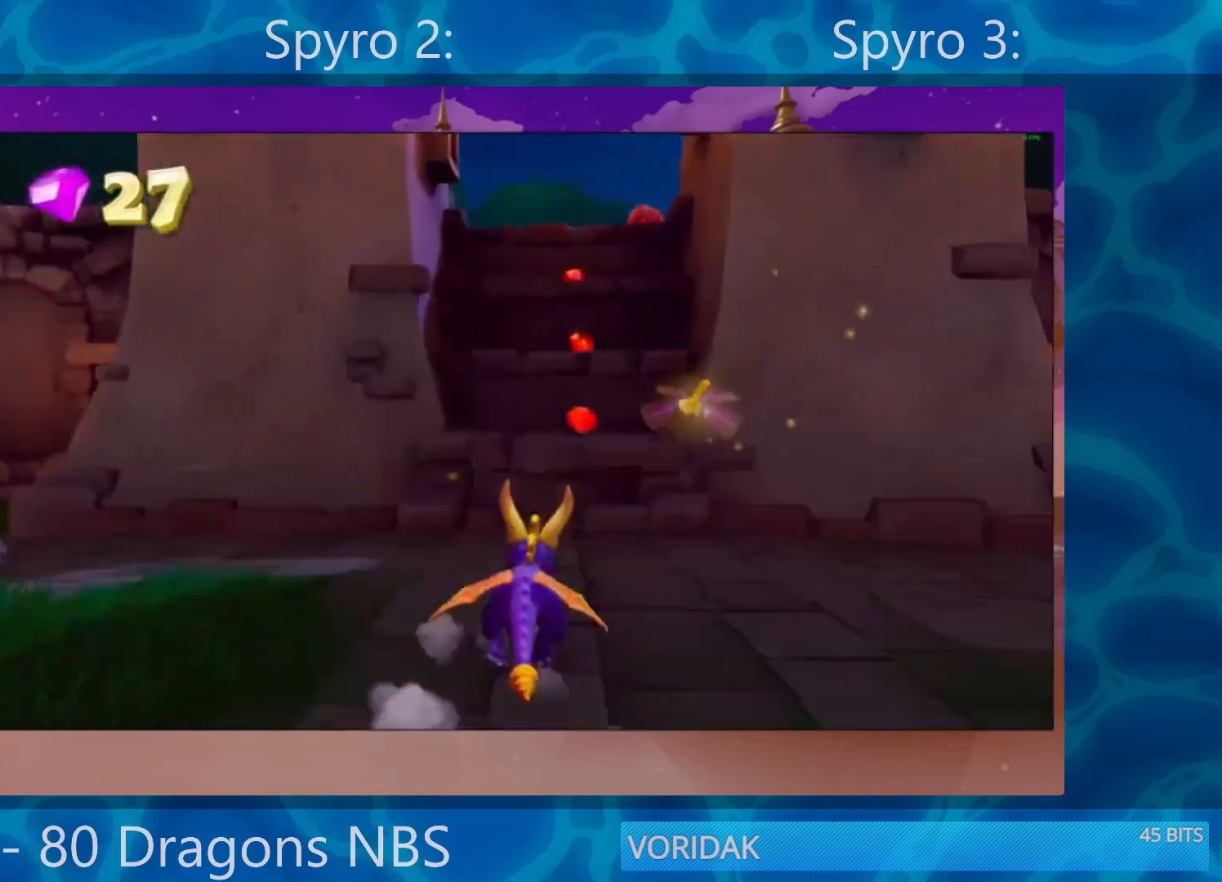
{"buttons": ["CROSS"], "left_stick": "up", "right_stick": "center", "events": [[100, "left_stick", "up"], [200, "CROSS", "down"], [233, "SQUARE", "up"], [433, "CROSS", "up"], [500, "CROSS", "down"]]}
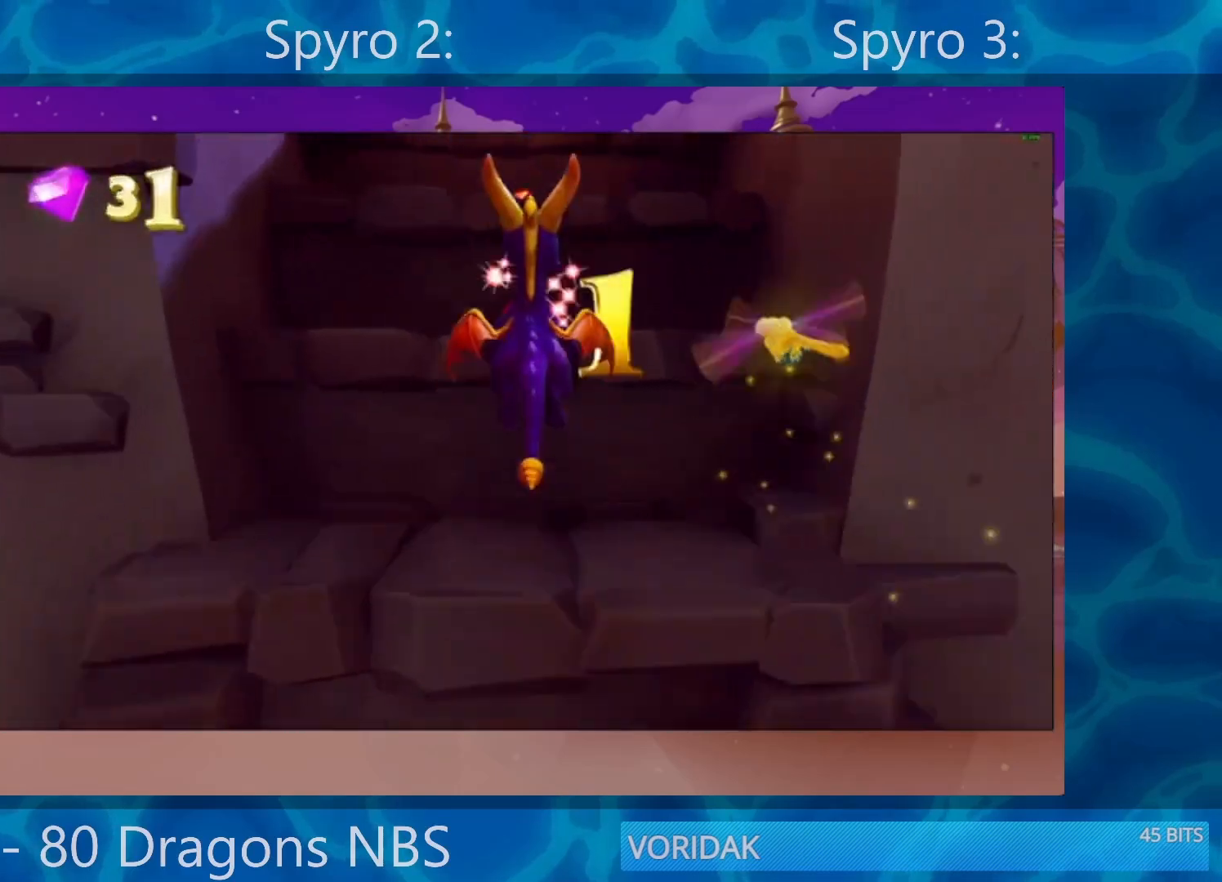
{"buttons": ["CROSS"], "left_stick": "up", "right_stick": "center", "events": [[233, "CROSS", "up"], [300, "CROSS", "down"]]}
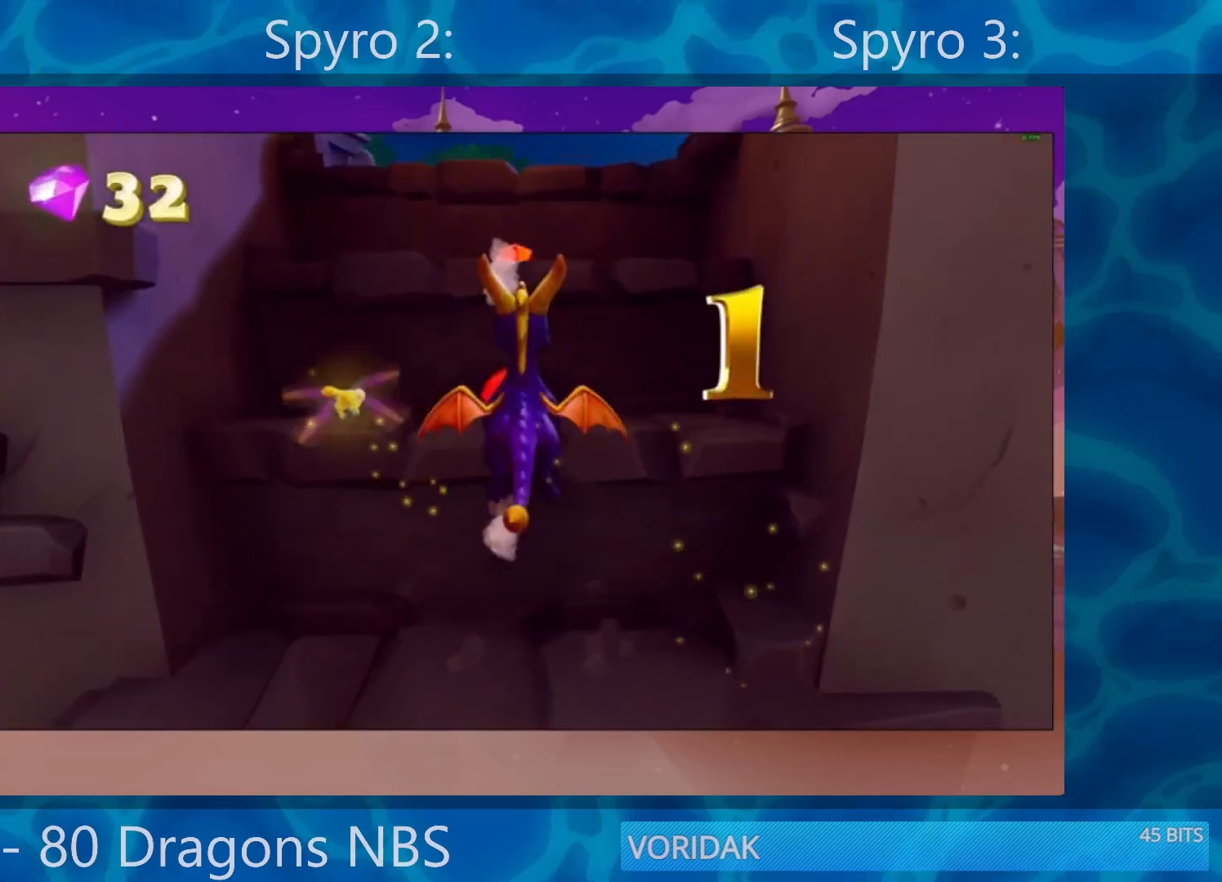
{"buttons": ["CROSS"], "left_stick": "up", "right_stick": "center", "events": [[83, "CROSS", "up"], [267, "CROSS", "down"], [367, "CROSS", "up"], [433, "CROSS", "down"]]}
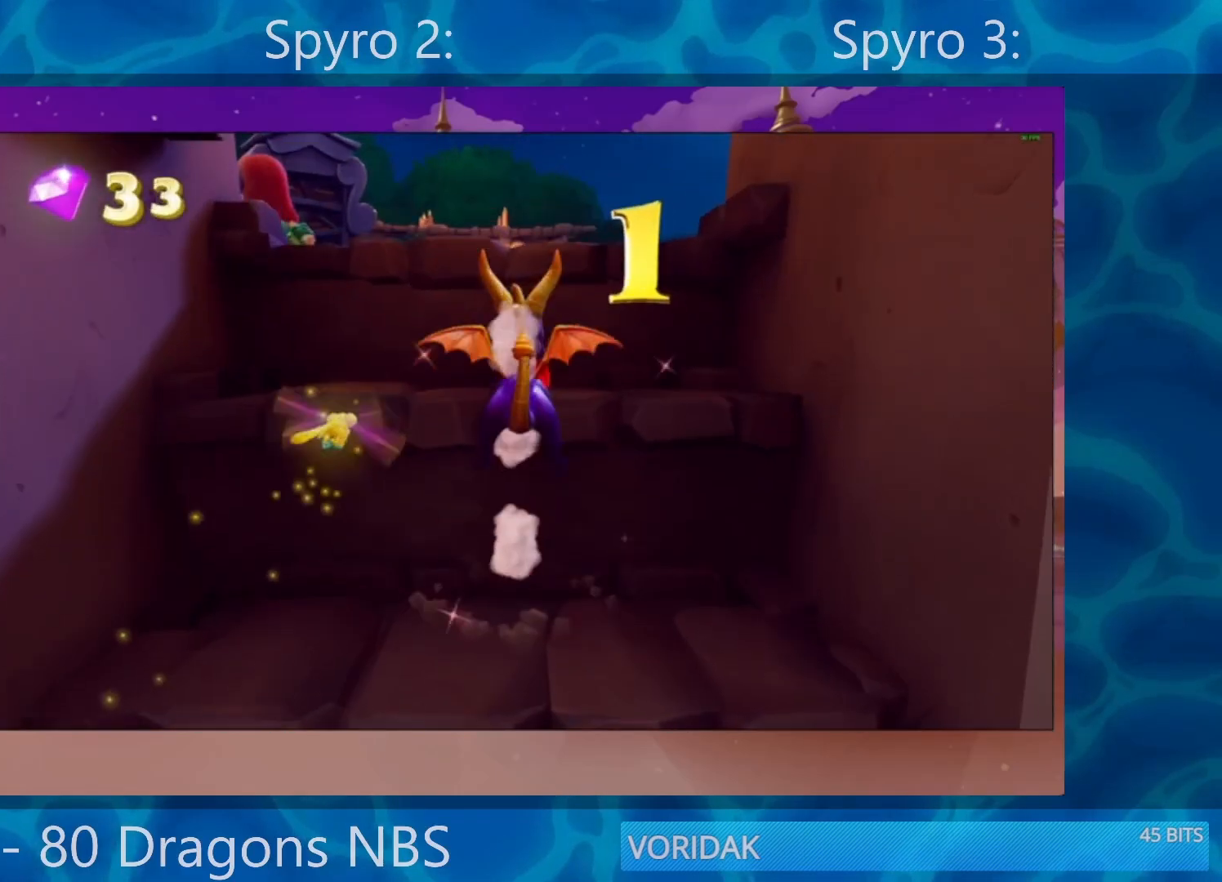
{"buttons": [], "left_stick": "up", "right_stick": "center", "events": [[100, "CROSS", "up"], [200, "CROSS", "down"], [383, "CROSS", "up"]]}
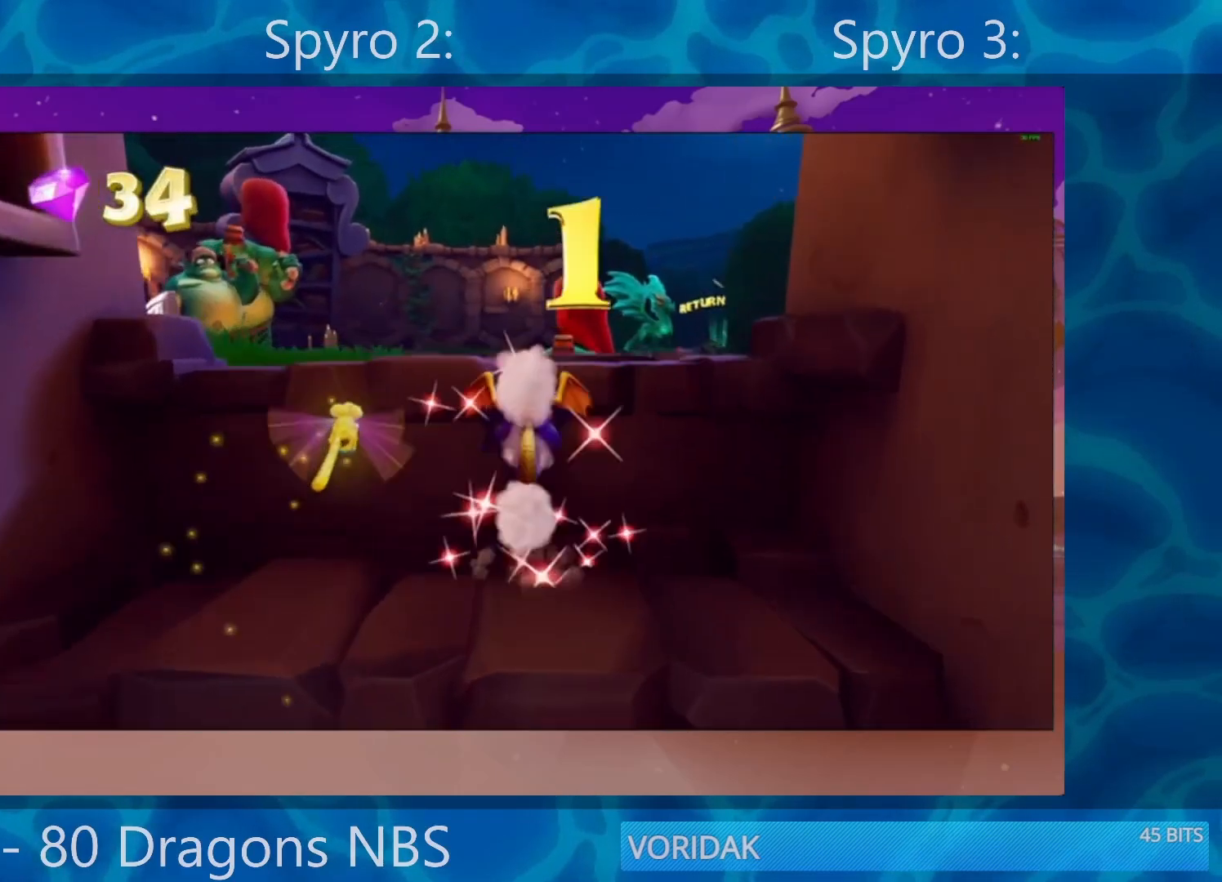
{"buttons": ["SQUARE"], "left_stick": "up-right", "right_stick": "center", "events": [[33, "CROSS", "down"], [217, "CROSS", "up"], [233, "SQUARE", "down"], [233, "left_stick", "up-right"]]}
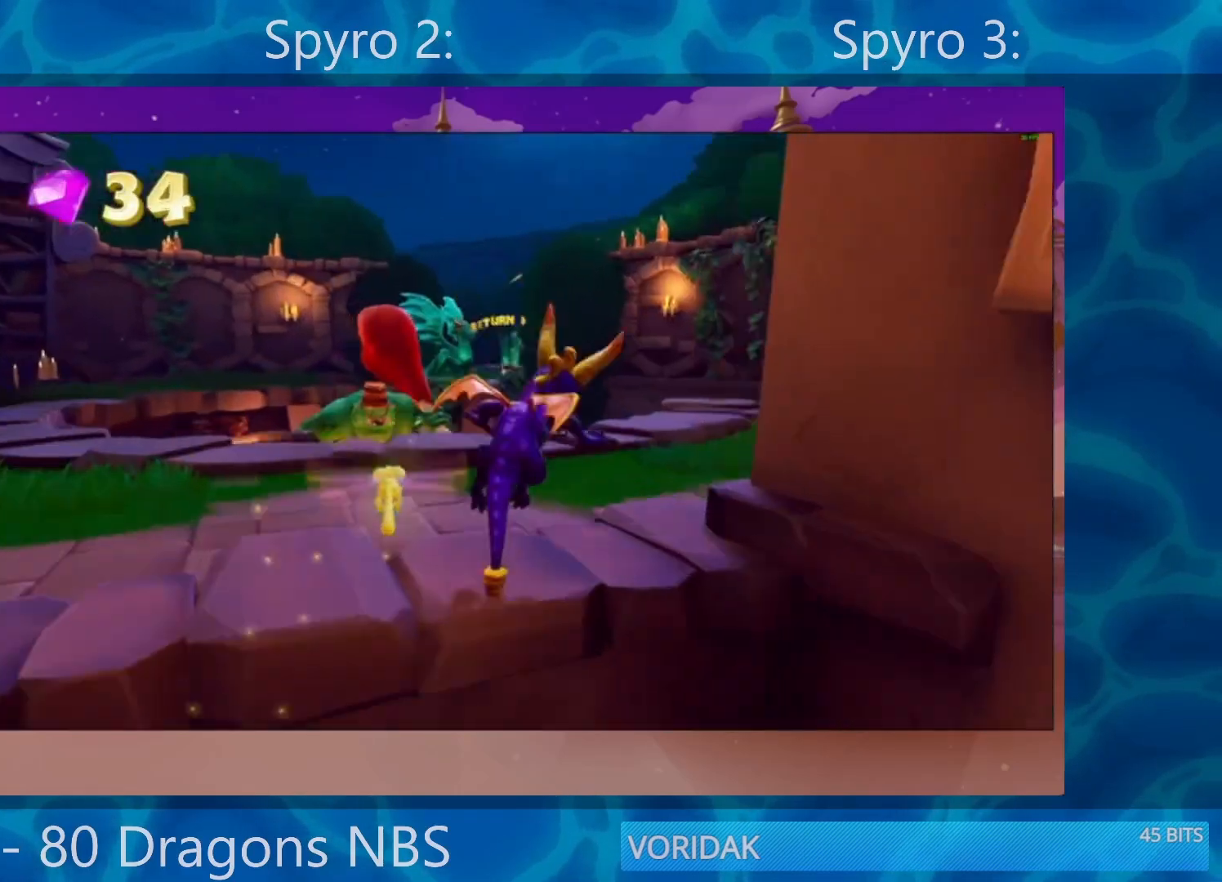
{"buttons": ["SQUARE"], "left_stick": "center", "right_stick": "center", "events": [[133, "left_stick", "center"]]}
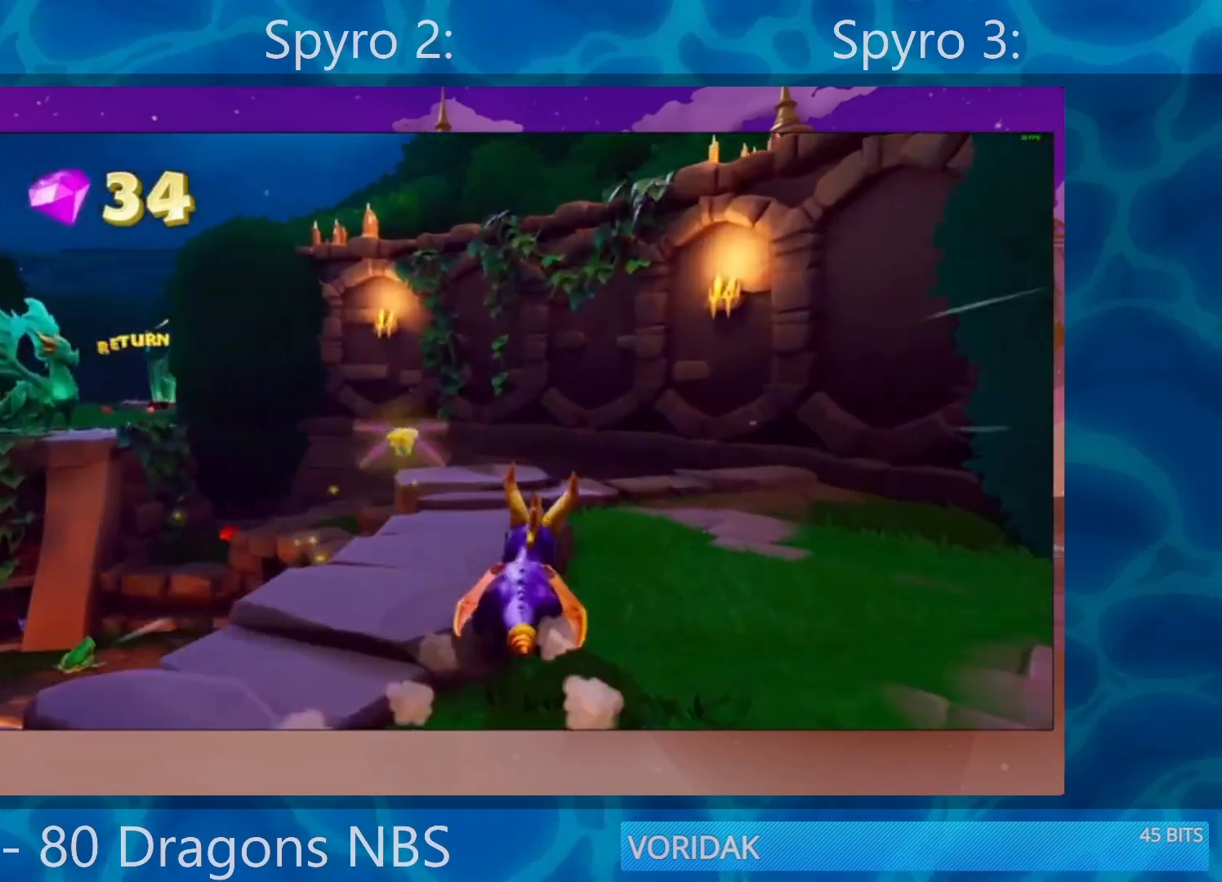
{"buttons": ["SQUARE"], "left_stick": "left", "right_stick": "center", "events": [[33, "left_stick", "left"]]}
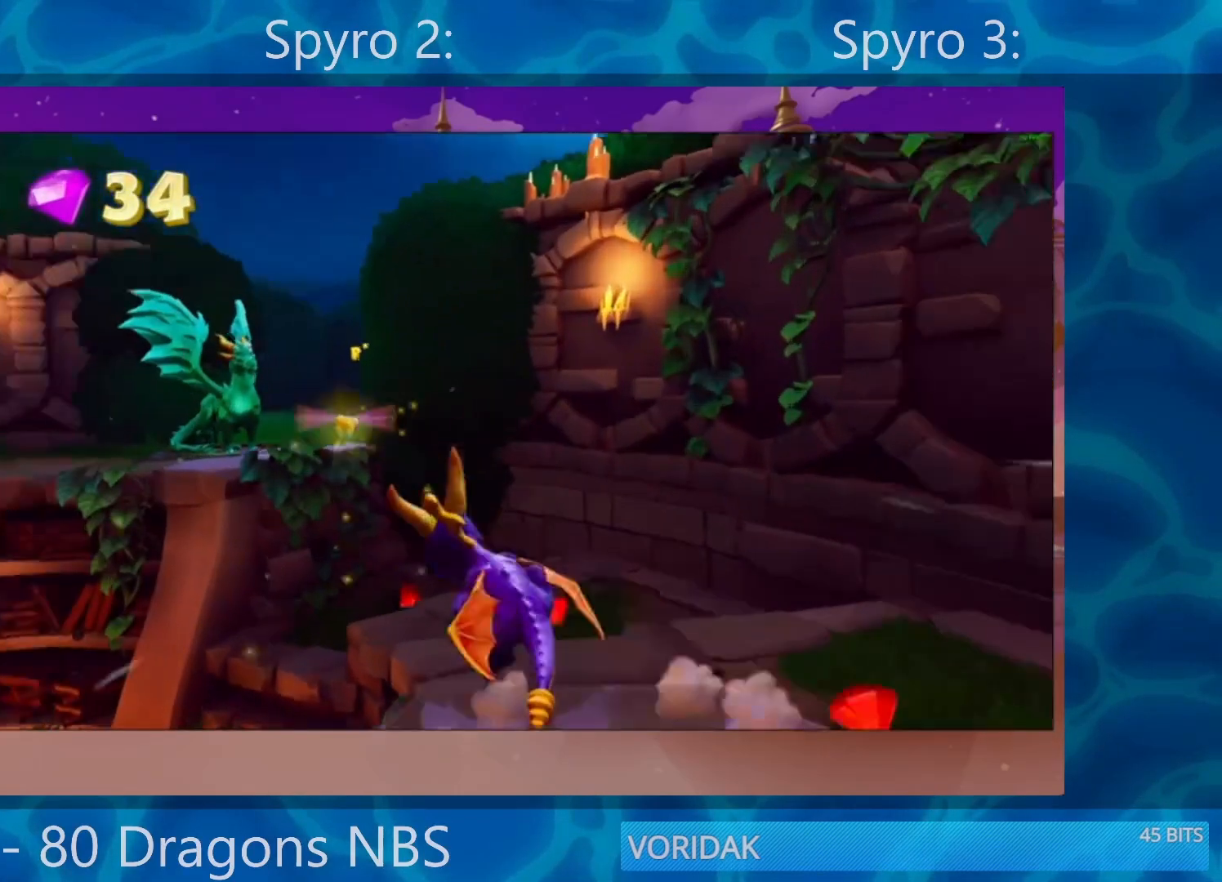
{"buttons": [], "left_stick": "center", "right_stick": "center", "events": [[100, "CROSS", "down"], [100, "left_stick", "center"], [500, "CROSS", "up"], [500, "SQUARE", "up"]]}
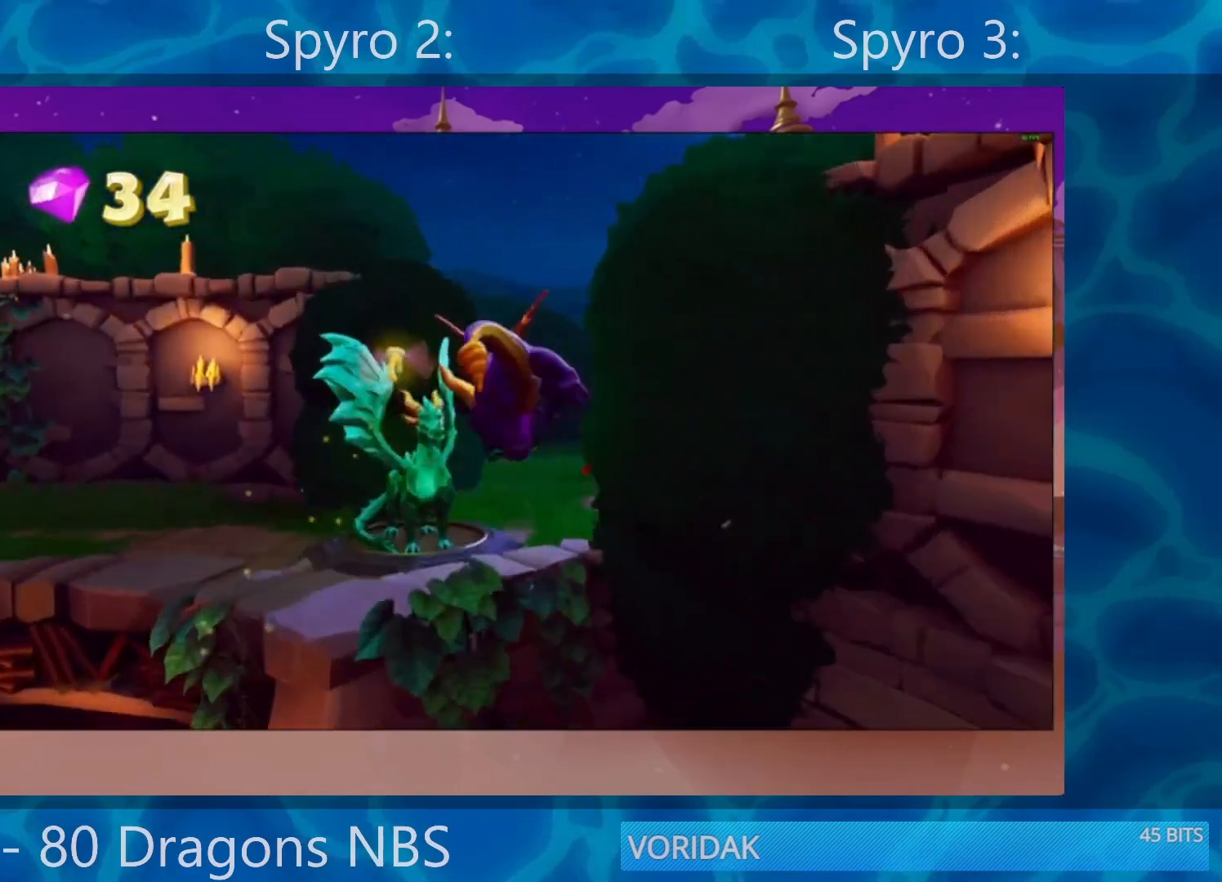
{"buttons": ["SQUARE"], "left_stick": "right", "right_stick": "center", "events": [[67, "CROSS", "down"], [167, "left_stick", "left"], [233, "CROSS", "up"], [300, "left_stick", "right"], [467, "SQUARE", "down"]]}
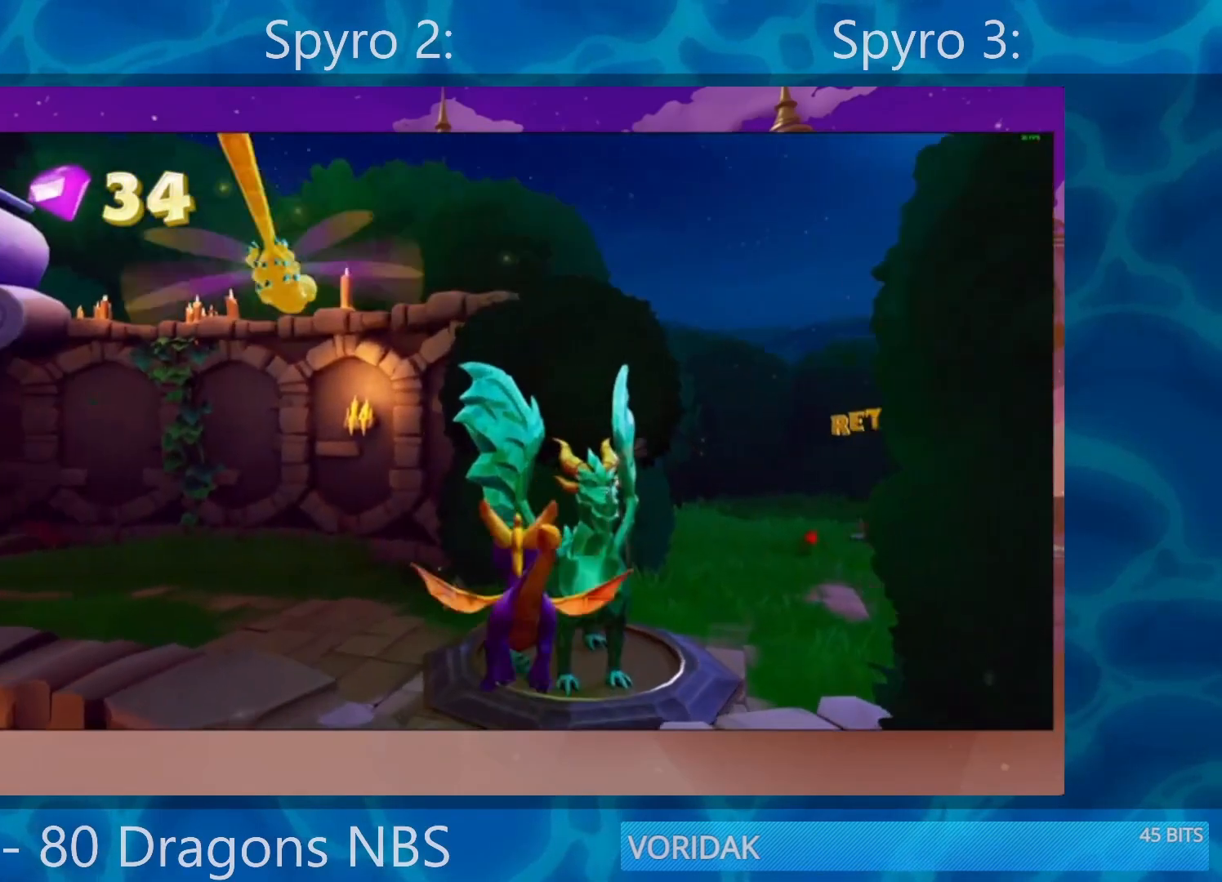
{"buttons": [], "left_stick": "center", "right_stick": "center", "events": [[33, "left_stick", "center"], [300, "SQUARE", "up"]]}
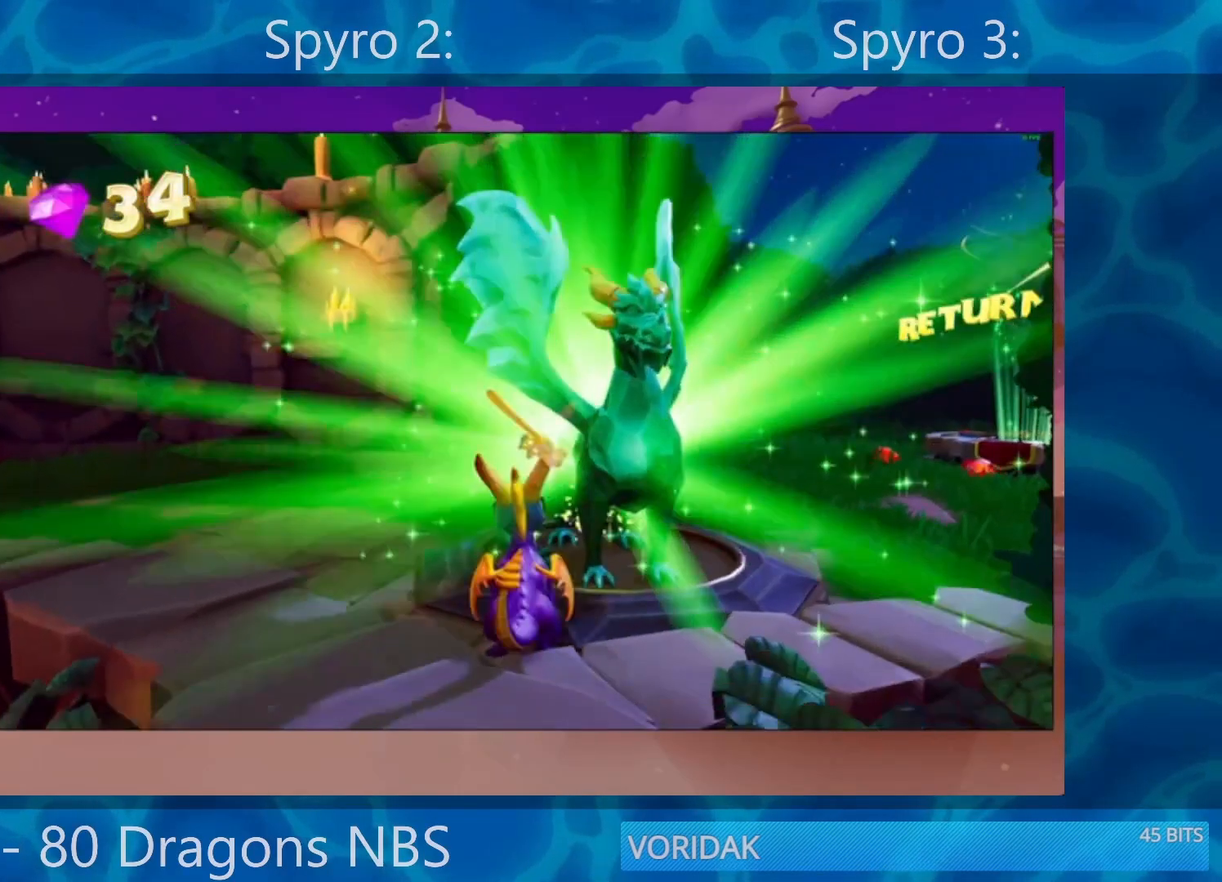
{"buttons": [], "left_stick": "center", "right_stick": "center", "events": []}
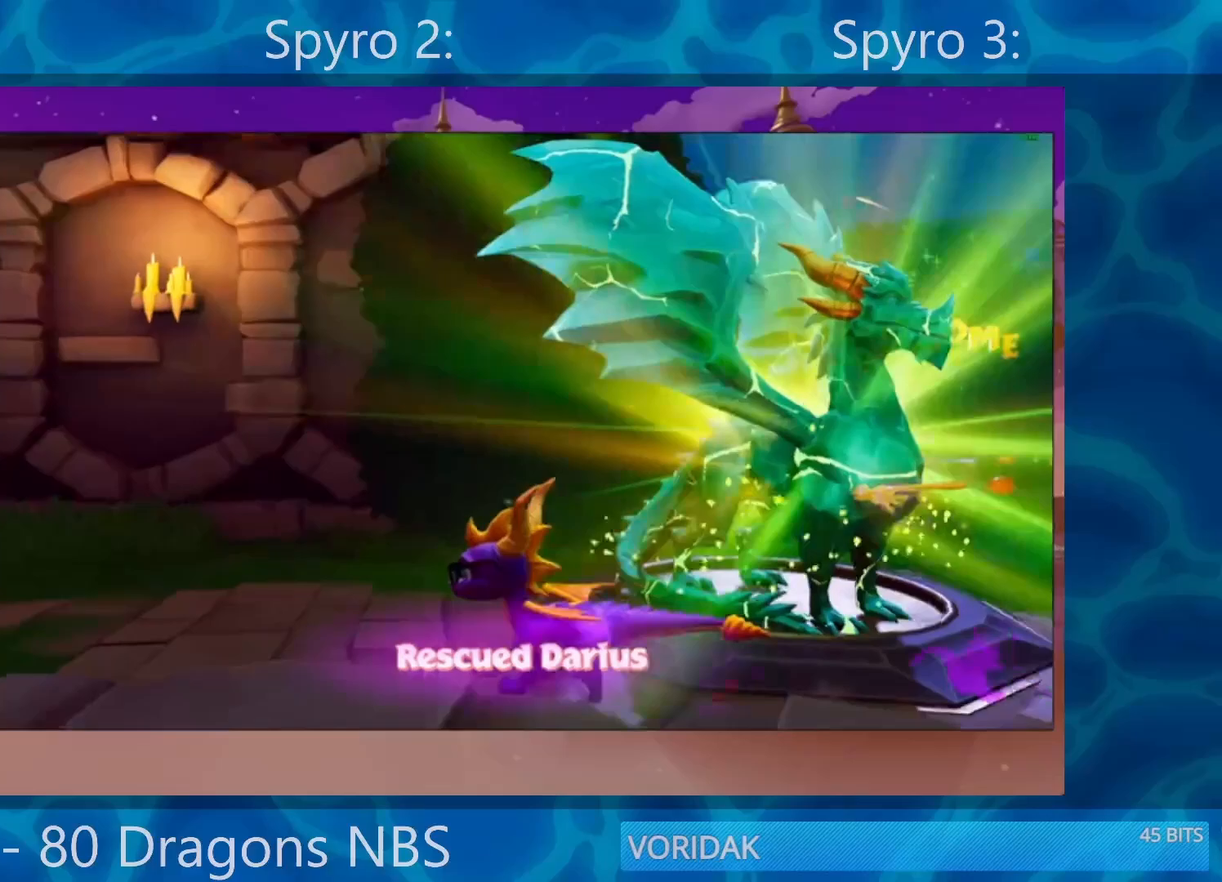
{"buttons": ["SQUARE"], "left_stick": "center", "right_stick": "center", "events": [[217, "SQUARE", "down"], [317, "TRIANGLE", "down"], [417, "TRIANGLE", "up"]]}
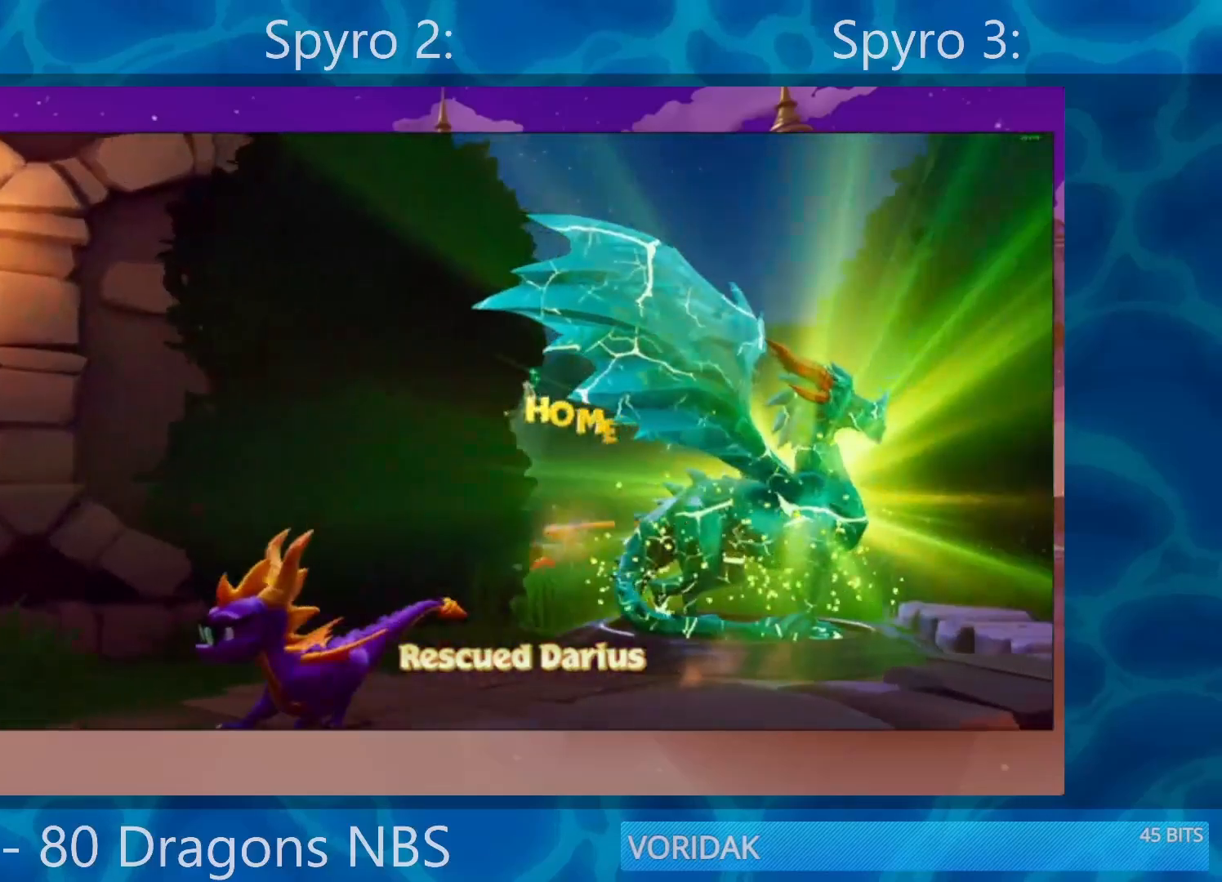
{"buttons": ["SQUARE"], "left_stick": "center", "right_stick": "center", "events": [[17, "TRIANGLE", "down"], [167, "TRIANGLE", "up"], [250, "TRIANGLE", "down"], [383, "TRIANGLE", "up"]]}
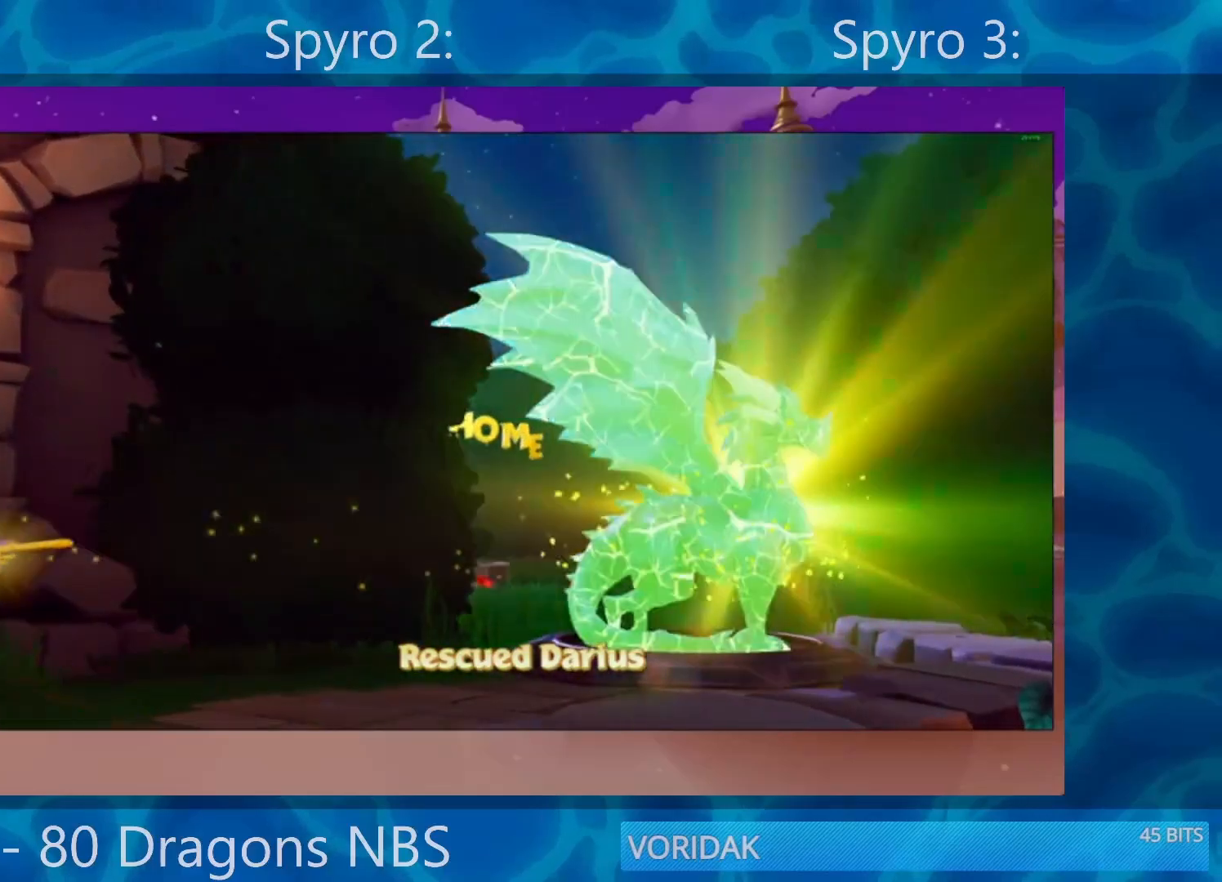
{"buttons": ["SQUARE"], "left_stick": "center", "right_stick": "center", "events": [[33, "TRIANGLE", "down"], [67, "TRIANGLE", "up"], [133, "TRIANGLE", "down"], [233, "TRIANGLE", "up"], [267, "TRIANGLE", "down"], [317, "TRIANGLE", "up"], [467, "TRIANGLE", "down"], [500, "TRIANGLE", "up"]]}
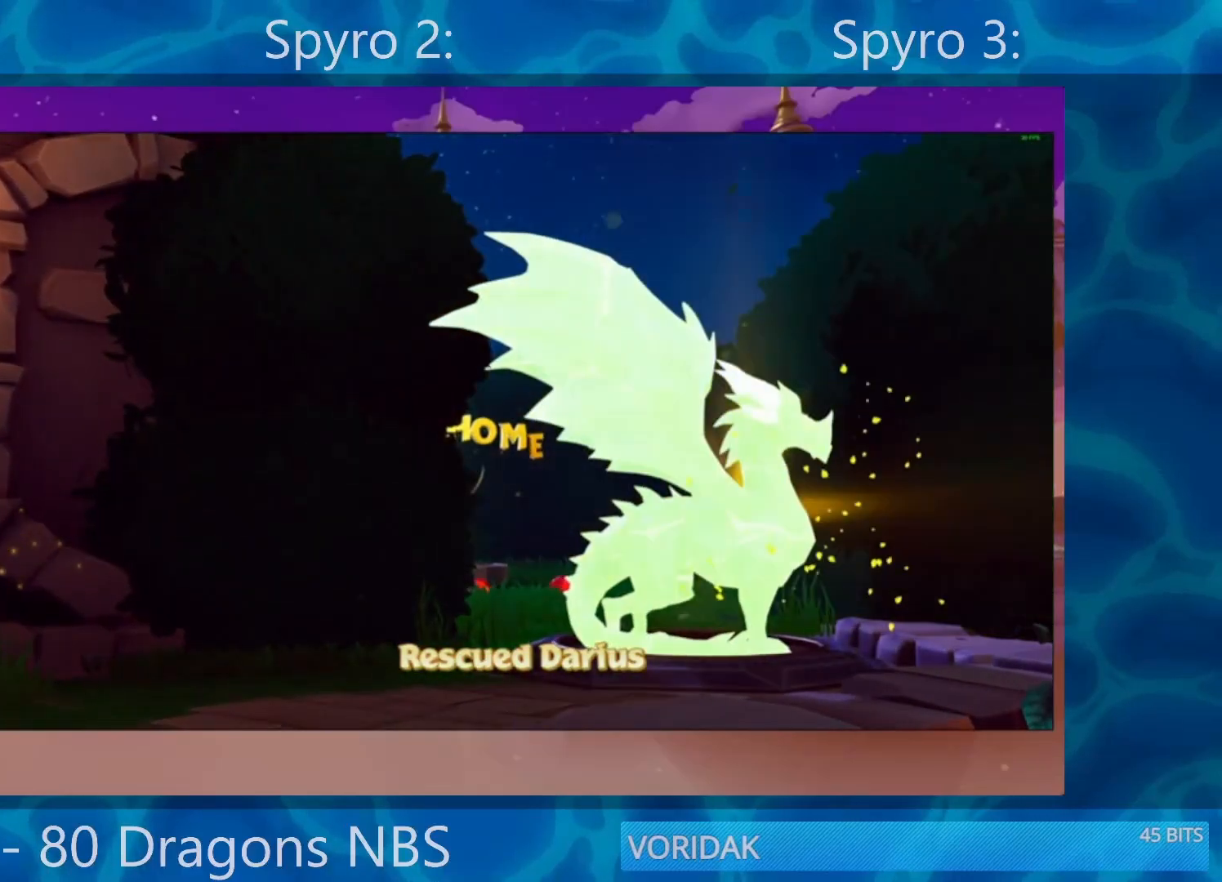
{"buttons": ["SQUARE"], "left_stick": "center", "right_stick": "center", "events": [[83, "TRIANGLE", "down"], [133, "TRIANGLE", "up"], [183, "TRIANGLE", "down"], [267, "TRIANGLE", "up"], [300, "TRIANGLE", "down"], [400, "TRIANGLE", "up"], [433, "TRIANGLE", "down"], [500, "TRIANGLE", "up"]]}
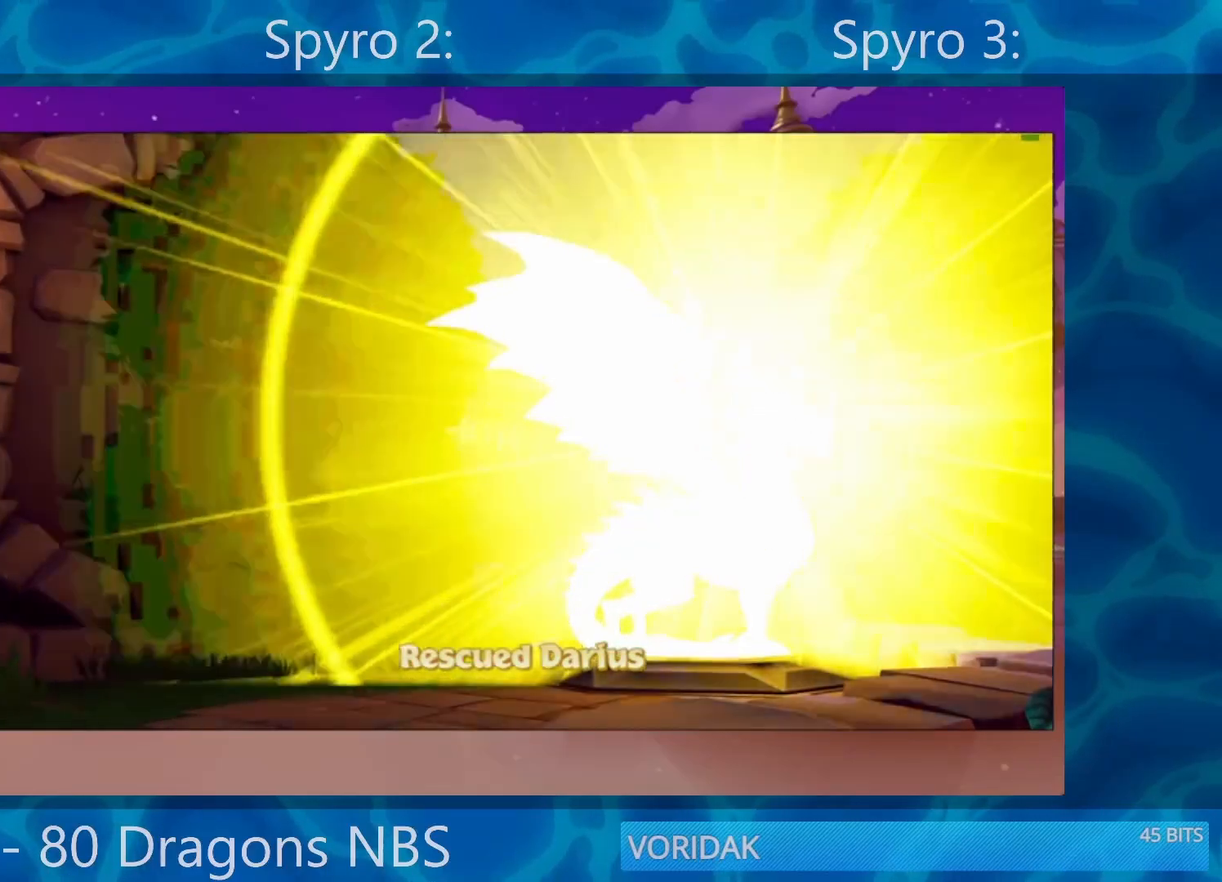
{"buttons": ["SQUARE", "TRIANGLE"], "left_stick": "center", "right_stick": "center", "events": [[67, "TRIANGLE", "down"], [133, "TRIANGLE", "up"], [267, "TRIANGLE", "down"], [283, "TRIANGLE", "up"], [433, "TRIANGLE", "down"]]}
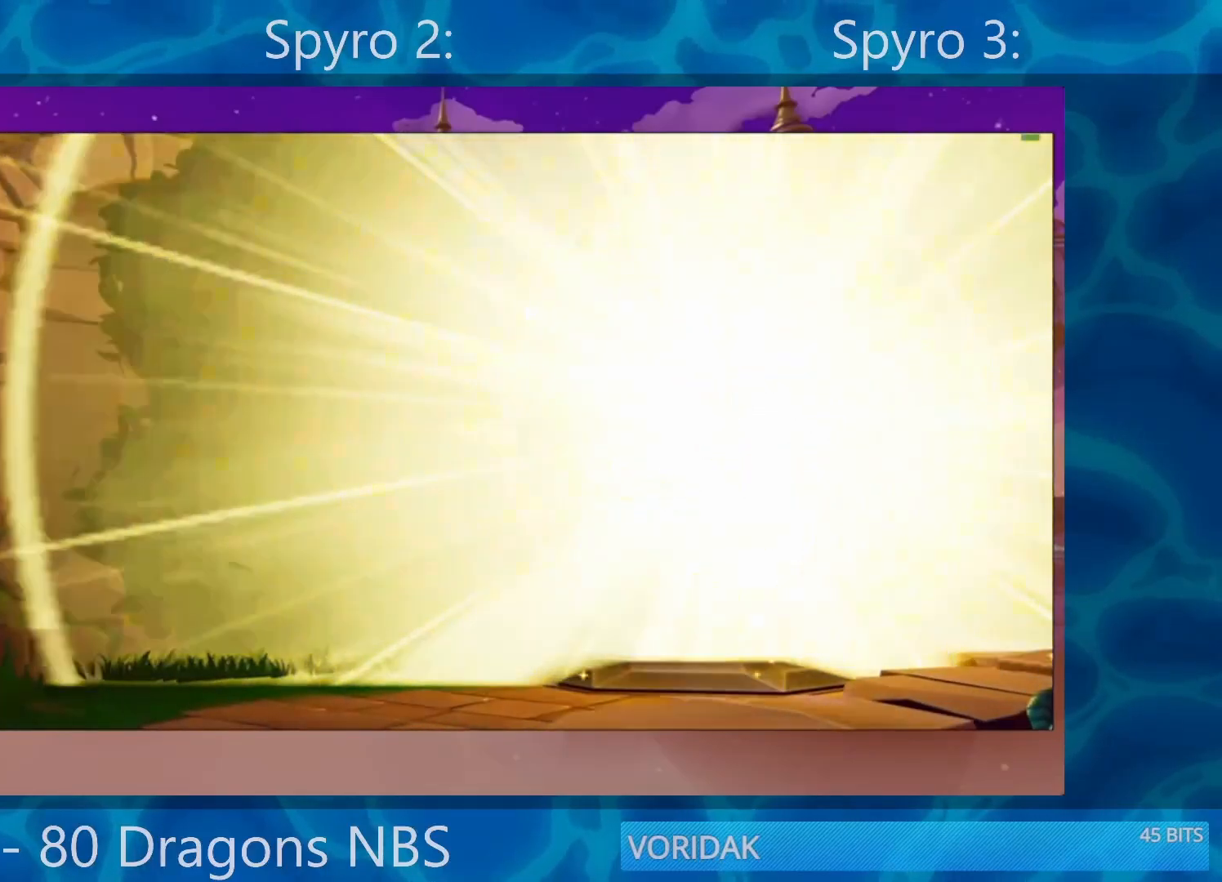
{"buttons": ["SQUARE"], "left_stick": "left", "right_stick": "center", "events": [[33, "TRIANGLE", "up"], [67, "TRIANGLE", "down"], [300, "TRIANGLE", "up"], [467, "left_stick", "left"]]}
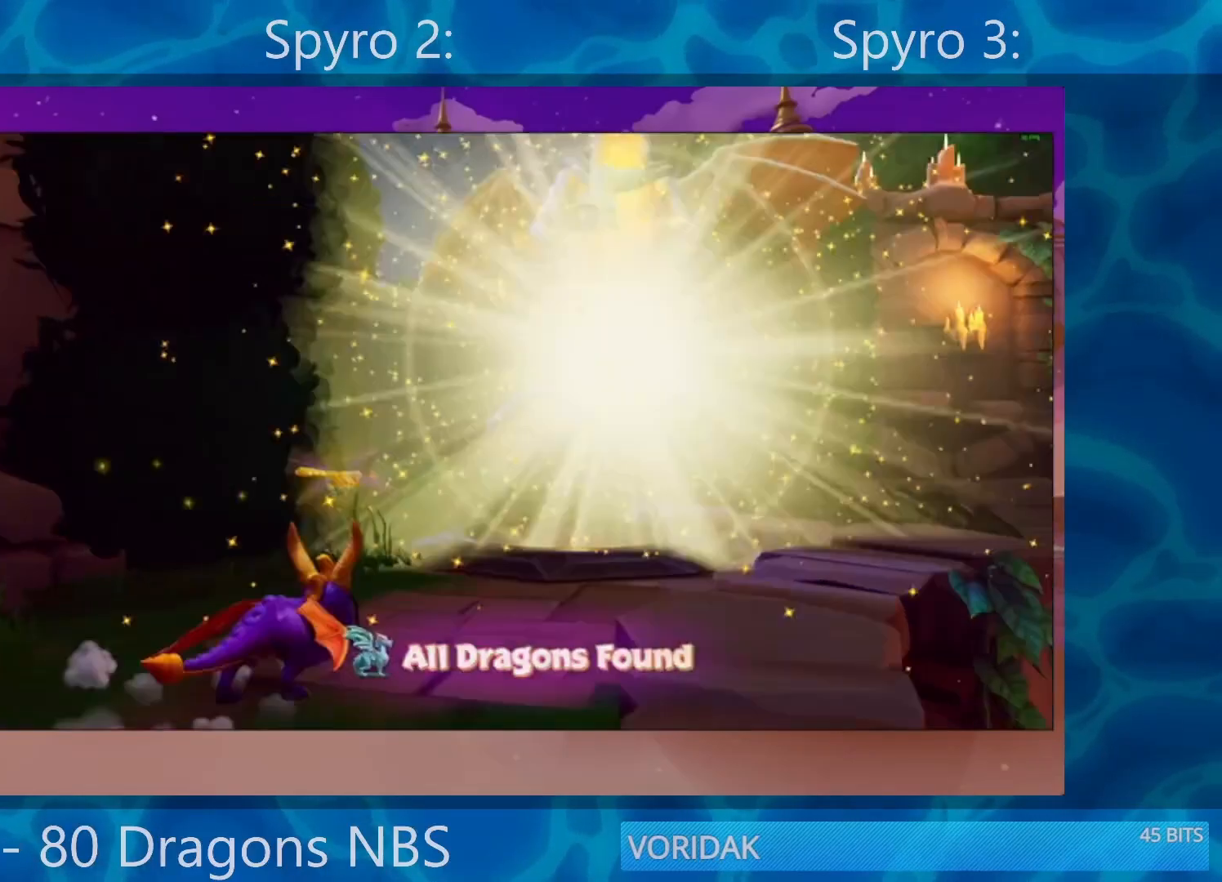
{"buttons": ["SQUARE"], "left_stick": "center", "right_stick": "center", "events": [[67, "left_stick", "center"], [333, "left_stick", "left"], [400, "left_stick", "center"]]}
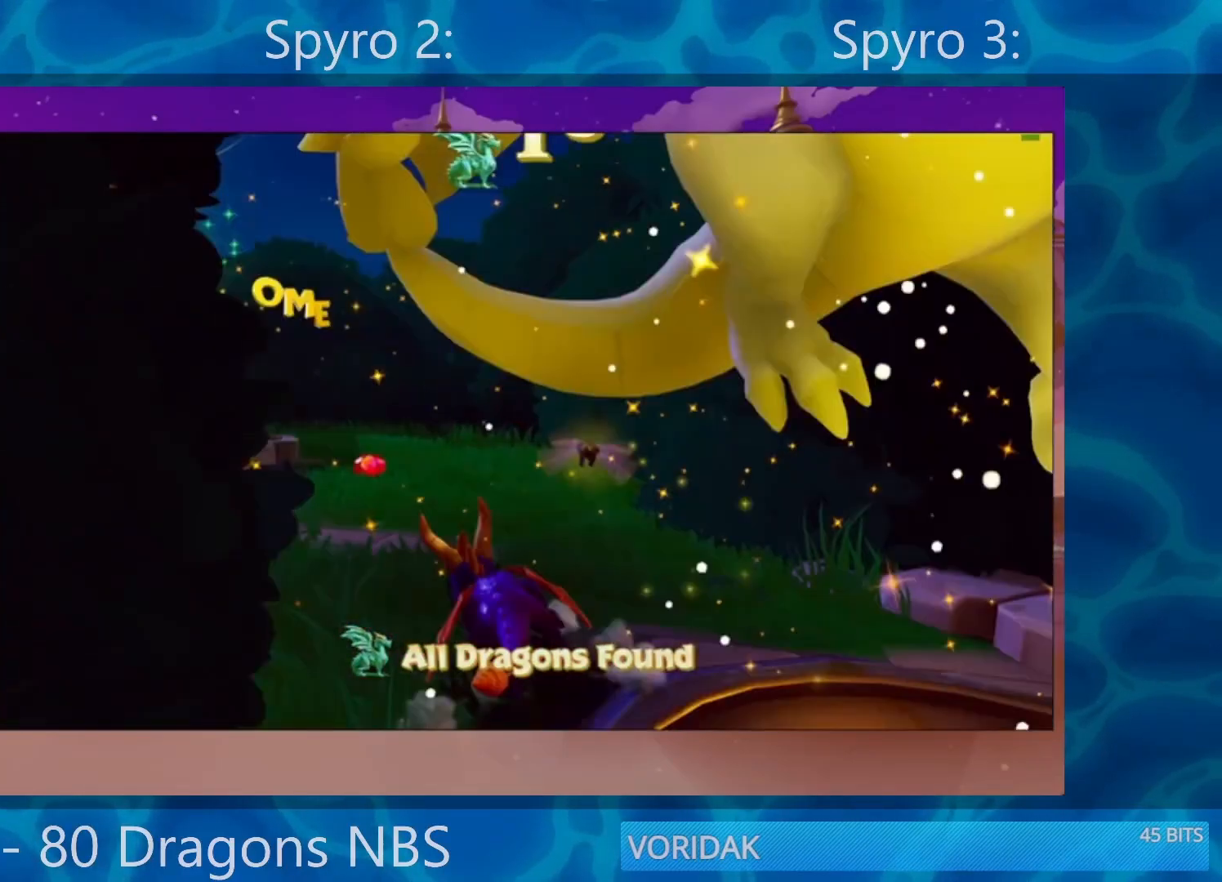
{"buttons": ["SQUARE"], "left_stick": "center", "right_stick": "center", "events": [[150, "left_stick", "left"], [367, "CROSS", "down"], [467, "CROSS", "up"], [467, "left_stick", "center"]]}
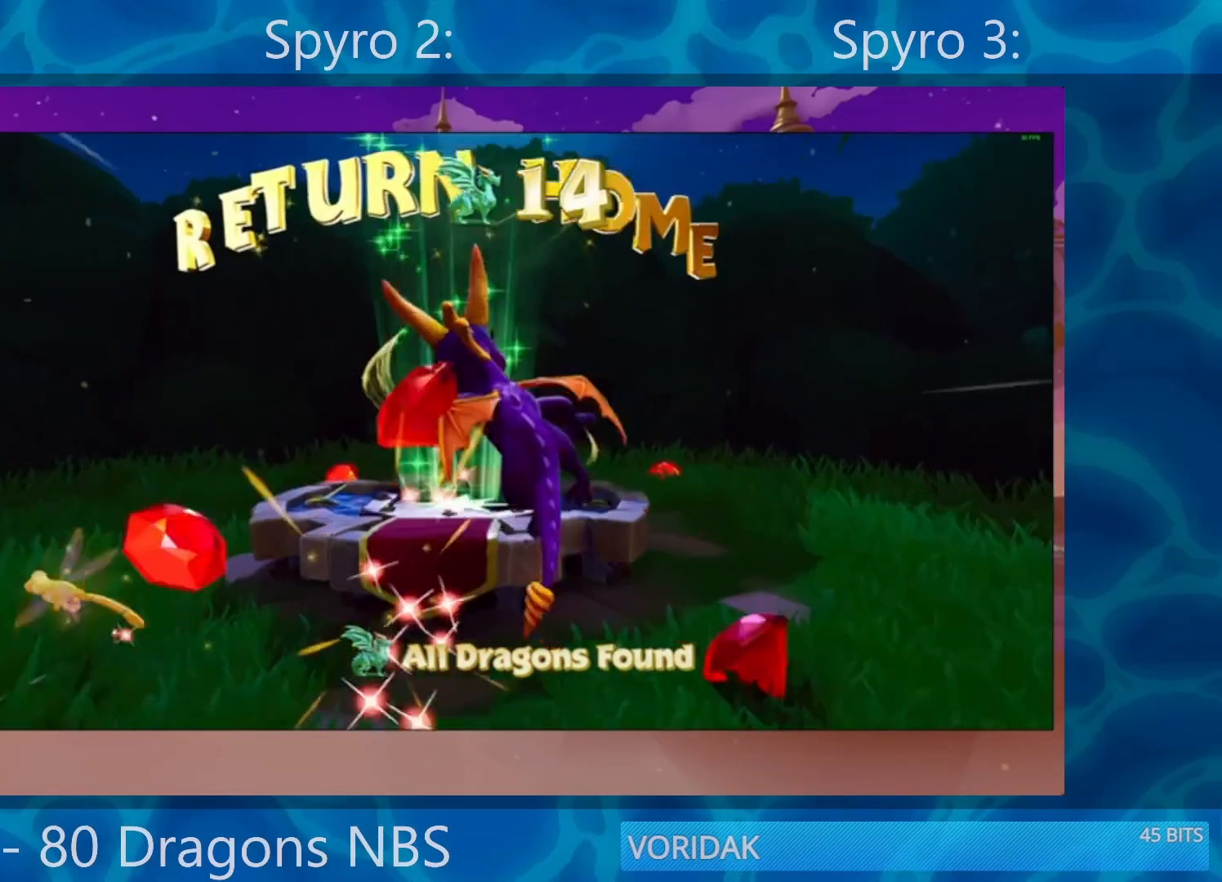
{"buttons": [], "left_stick": "center", "right_stick": "center", "events": [[117, "SQUARE", "up"]]}